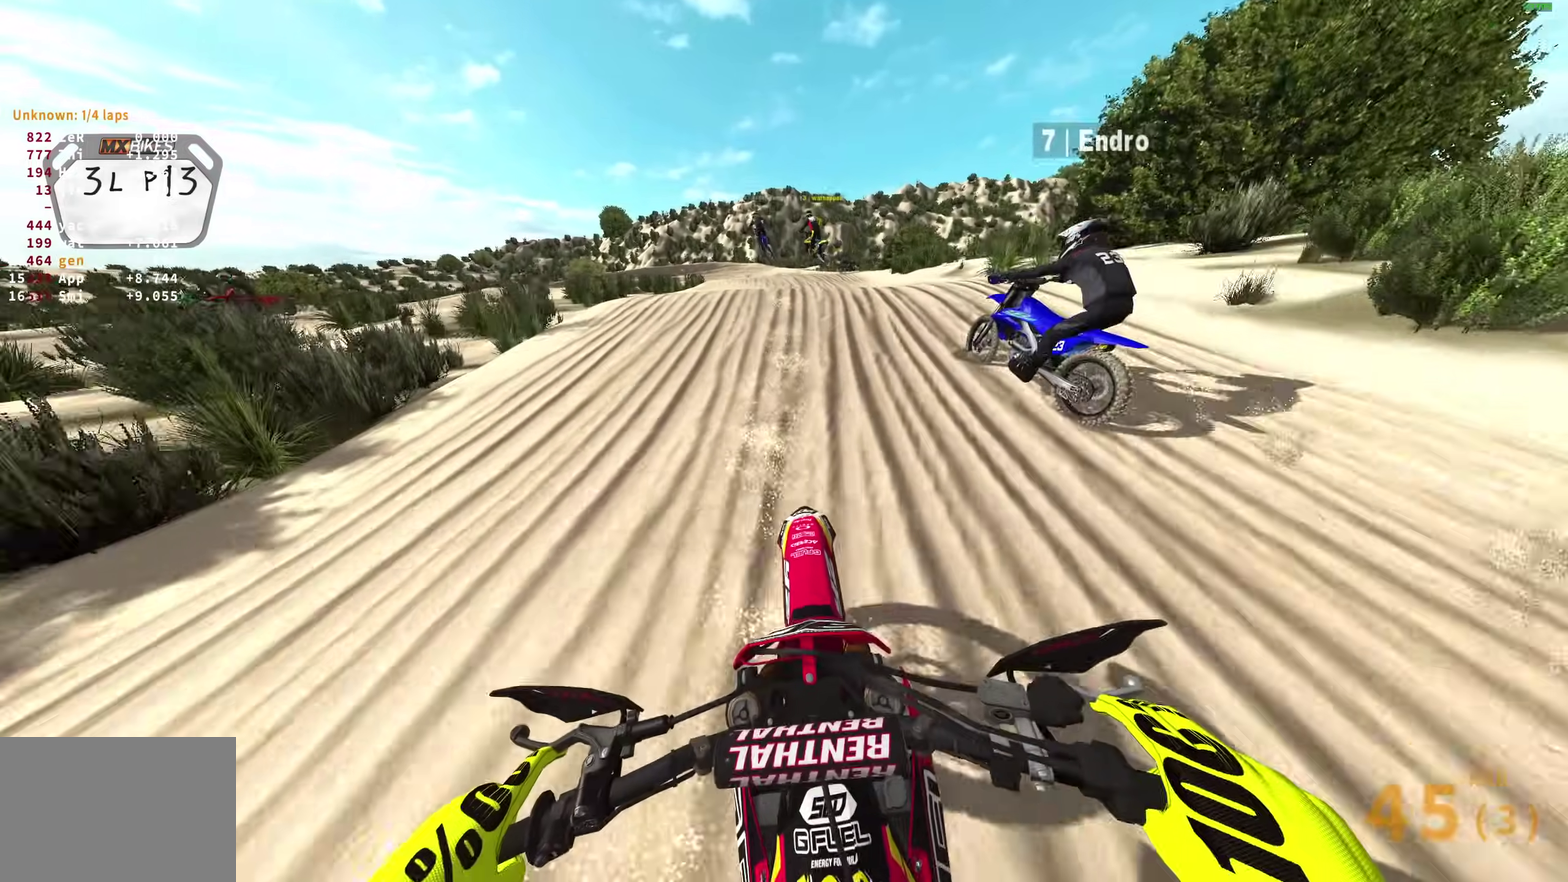
Gameplay with a controller (PlayStation layout); each line is a JSON object with the inputs held at the frame after it (dt_ms = milliseconds from this image to that frame). "events" lists button and stick changes between this image and that frame as [ms after this image, input, new state], when the widget could be followed in between.
{"dt_ms": 400, "buttons": [], "left_stick": "up-left", "right_stick": "up", "events": [[100, "R2", "up"], [250, "R2", "down"], [267, "right_stick", "up"], [350, "R2", "up"]]}
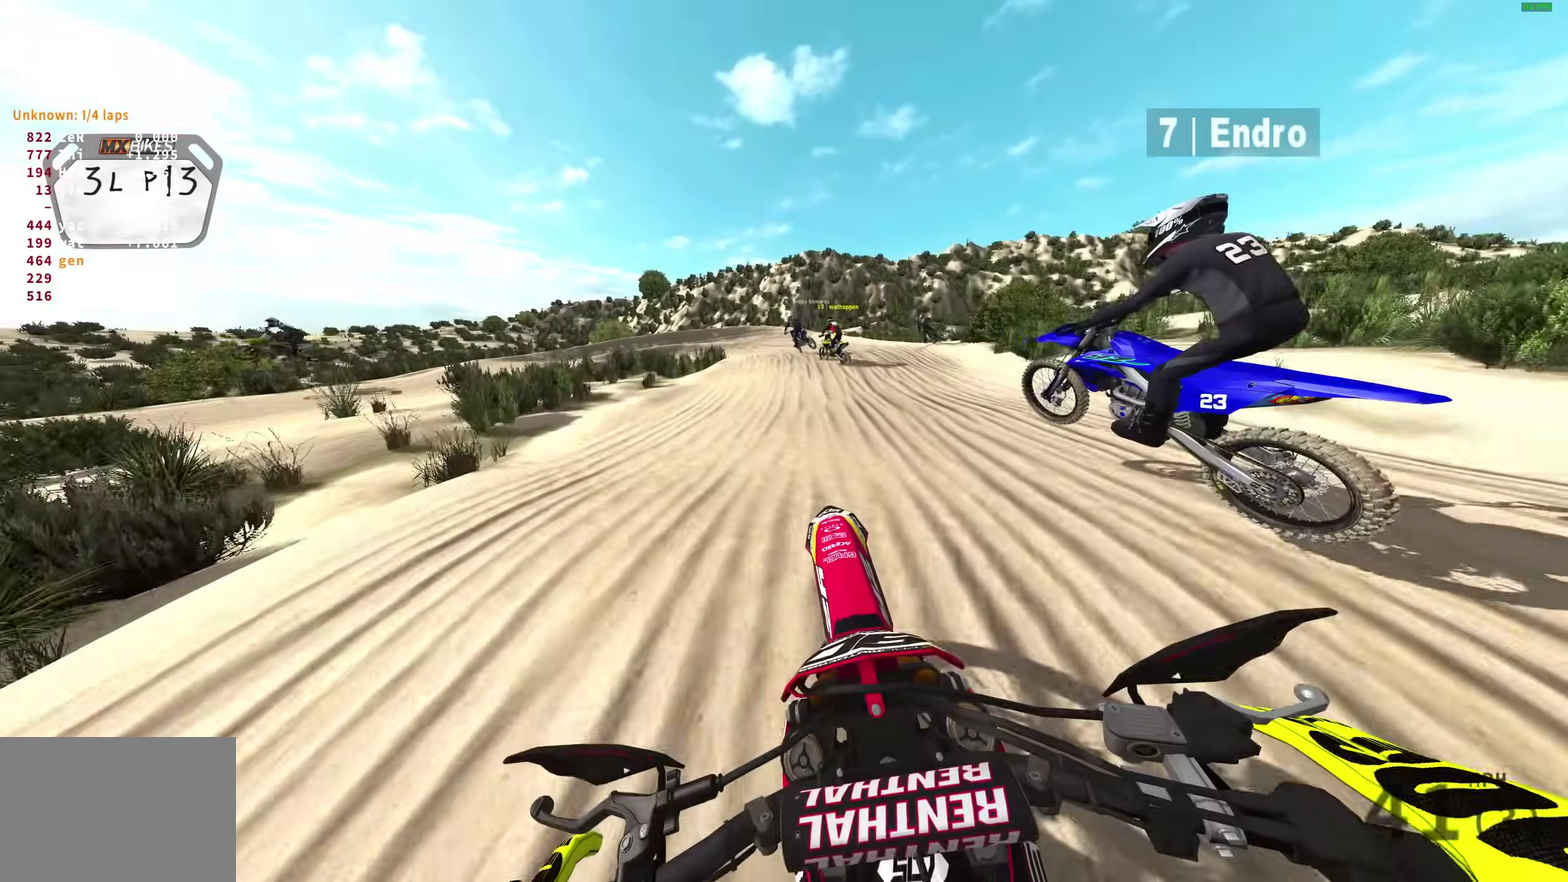
{"dt_ms": 600, "buttons": ["L2"], "left_stick": "left", "right_stick": "right"}
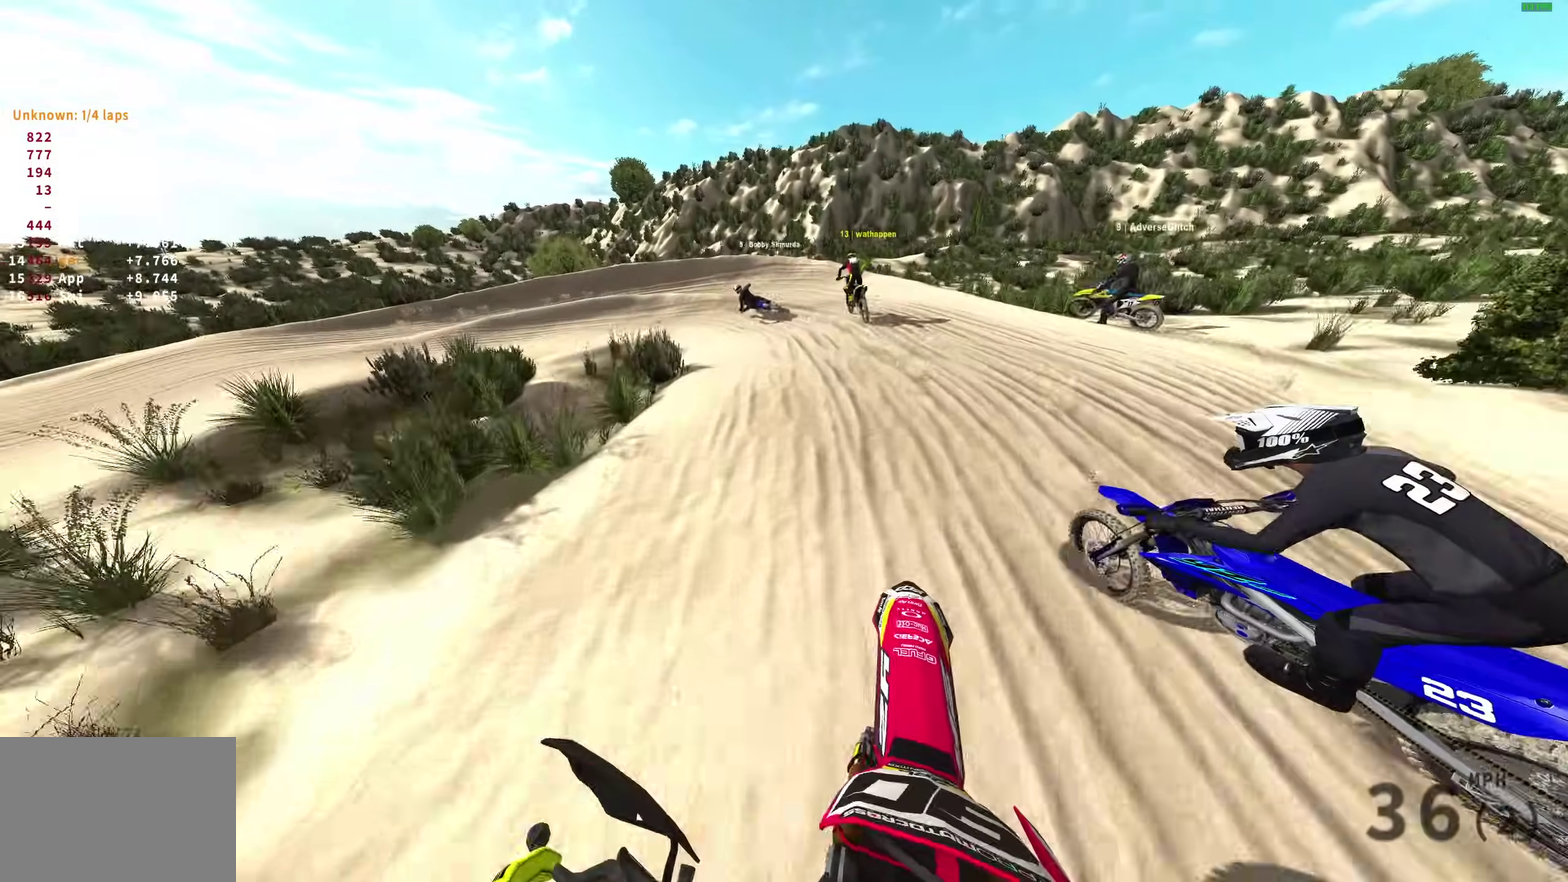
{"dt_ms": 300, "buttons": ["L2", "R1"], "left_stick": "left", "right_stick": "right", "events": [[67, "left_stick", "up-left"], [150, "R1", "down"], [167, "left_stick", "left"]]}
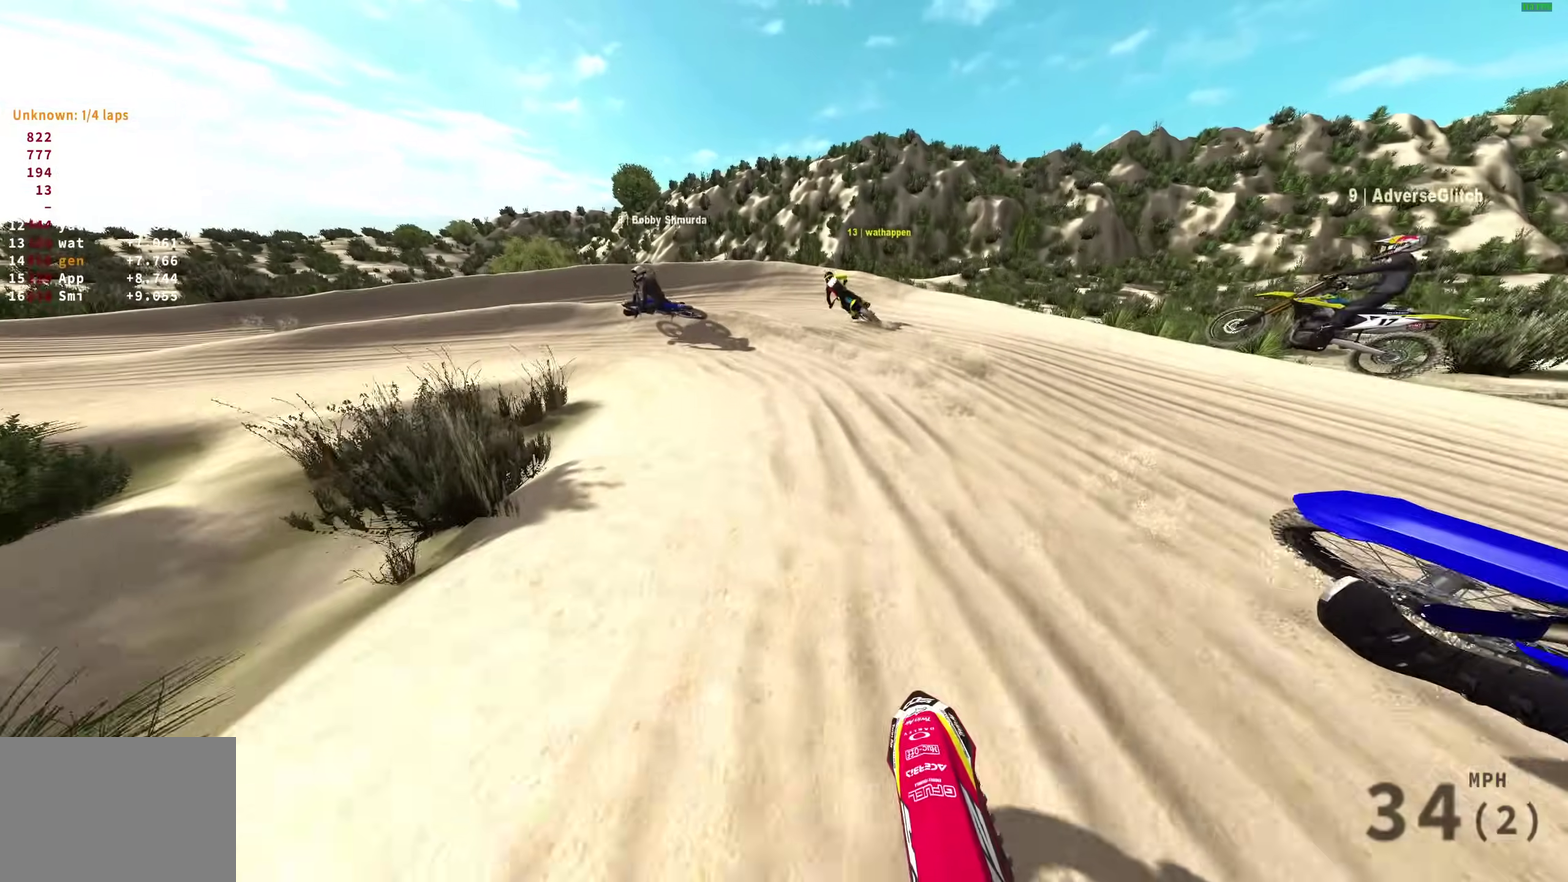
{"dt_ms": 700, "buttons": ["L2"], "left_stick": "left", "right_stick": "right", "events": [[250, "R1", "up"], [333, "R1", "down"], [550, "R1", "up"]]}
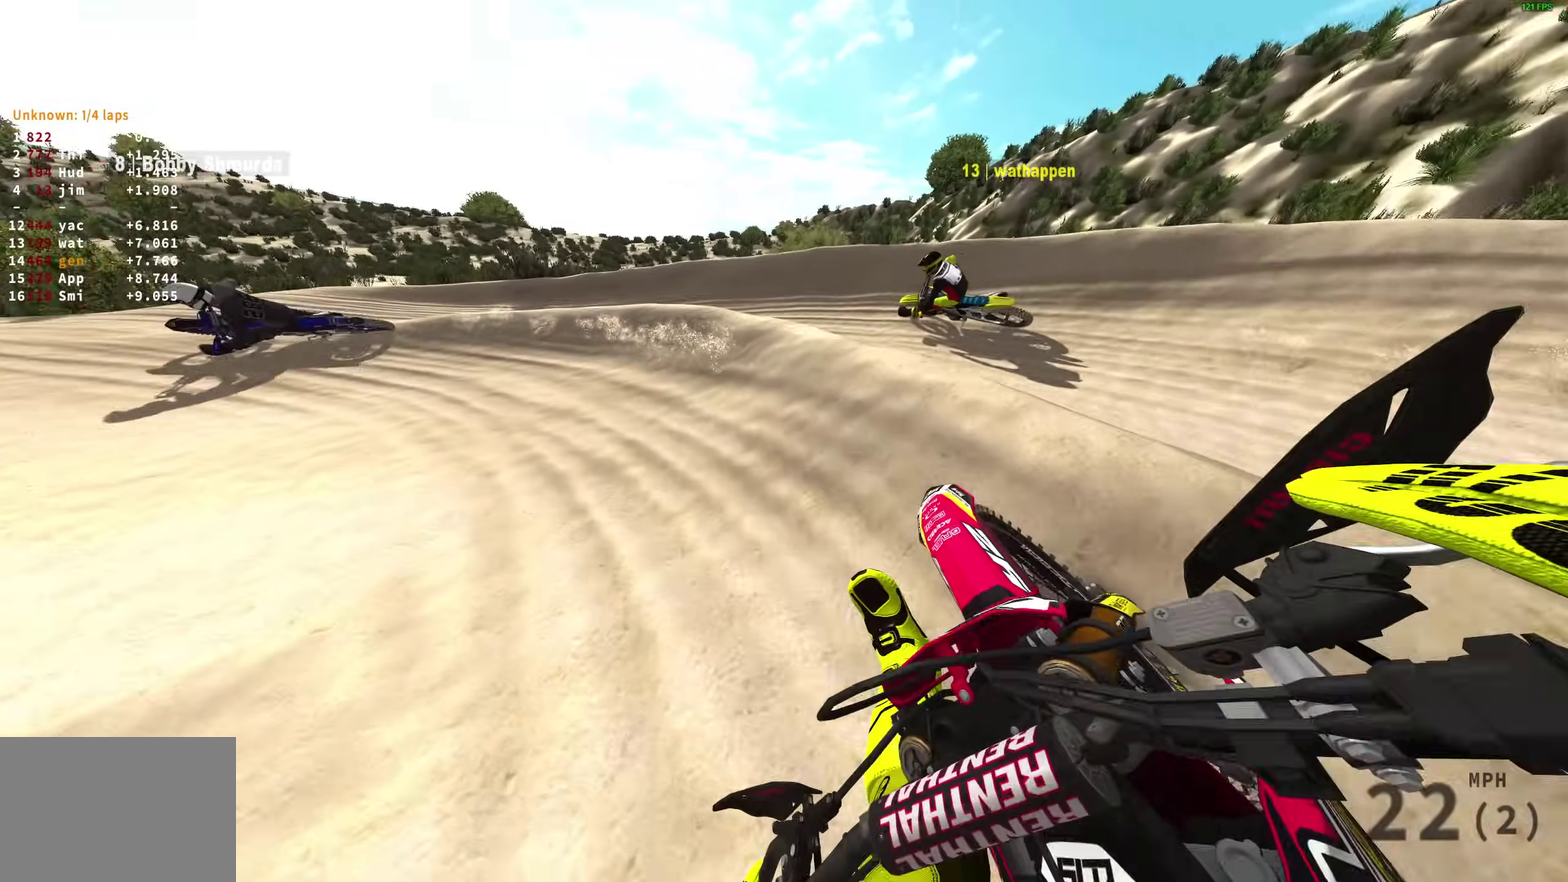
{"dt_ms": 300, "buttons": [], "left_stick": "left", "right_stick": "right", "events": [[17, "L2", "up"], [100, "L2", "down"], [250, "L2", "up"]]}
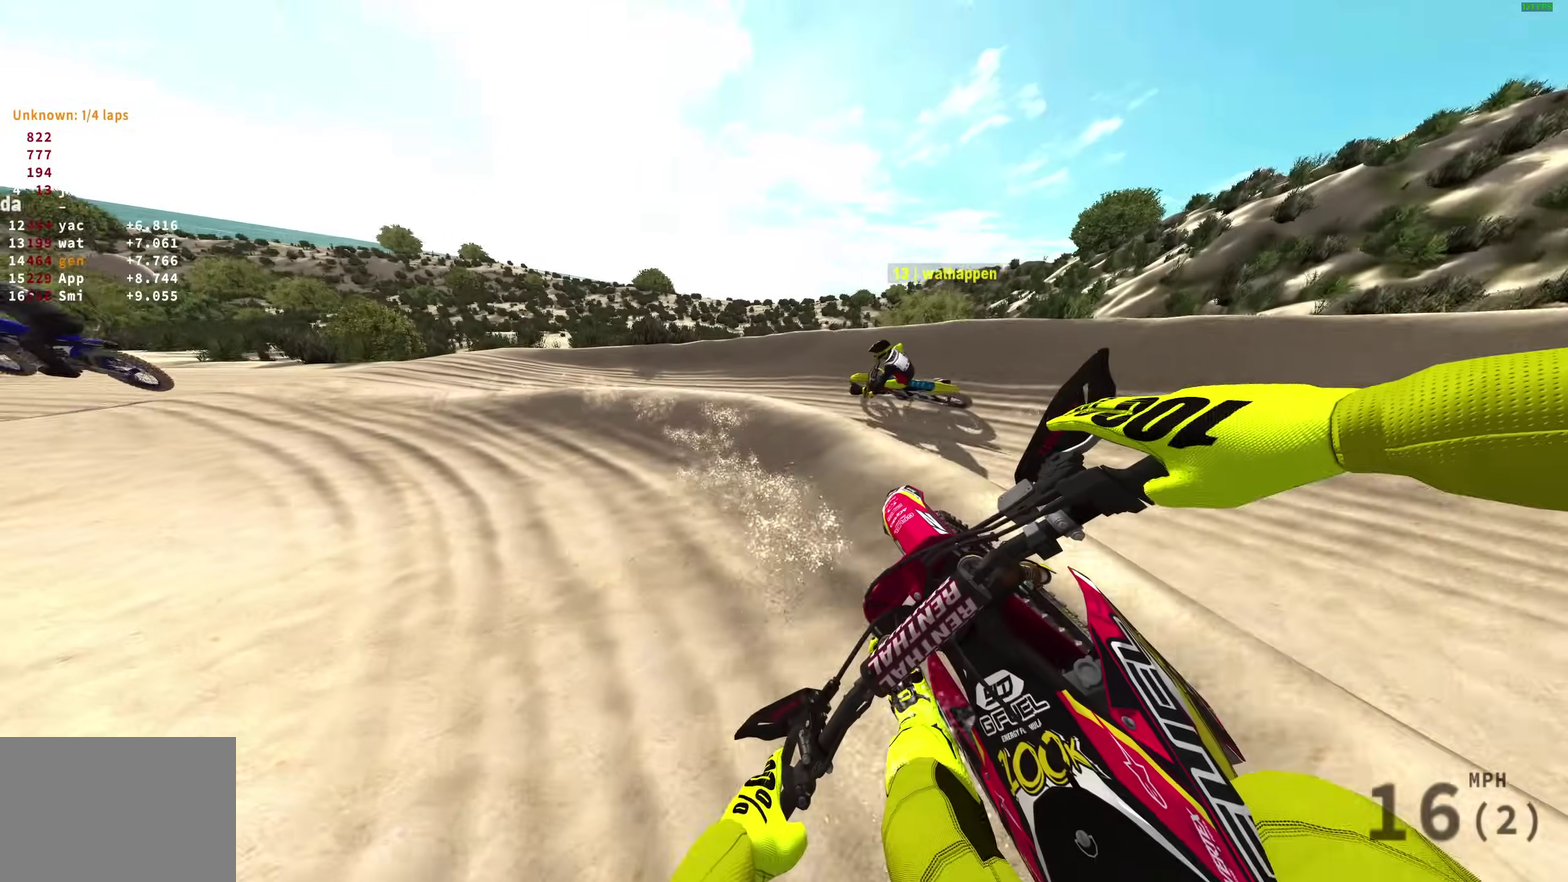
{"dt_ms": 700, "buttons": ["TRIANGLE", "R2"], "left_stick": "center", "right_stick": "center", "events": [[117, "R2", "down"], [250, "L1", "down"], [333, "L1", "up"], [467, "right_stick", "center"], [567, "TRIANGLE", "down"], [583, "left_stick", "center"]]}
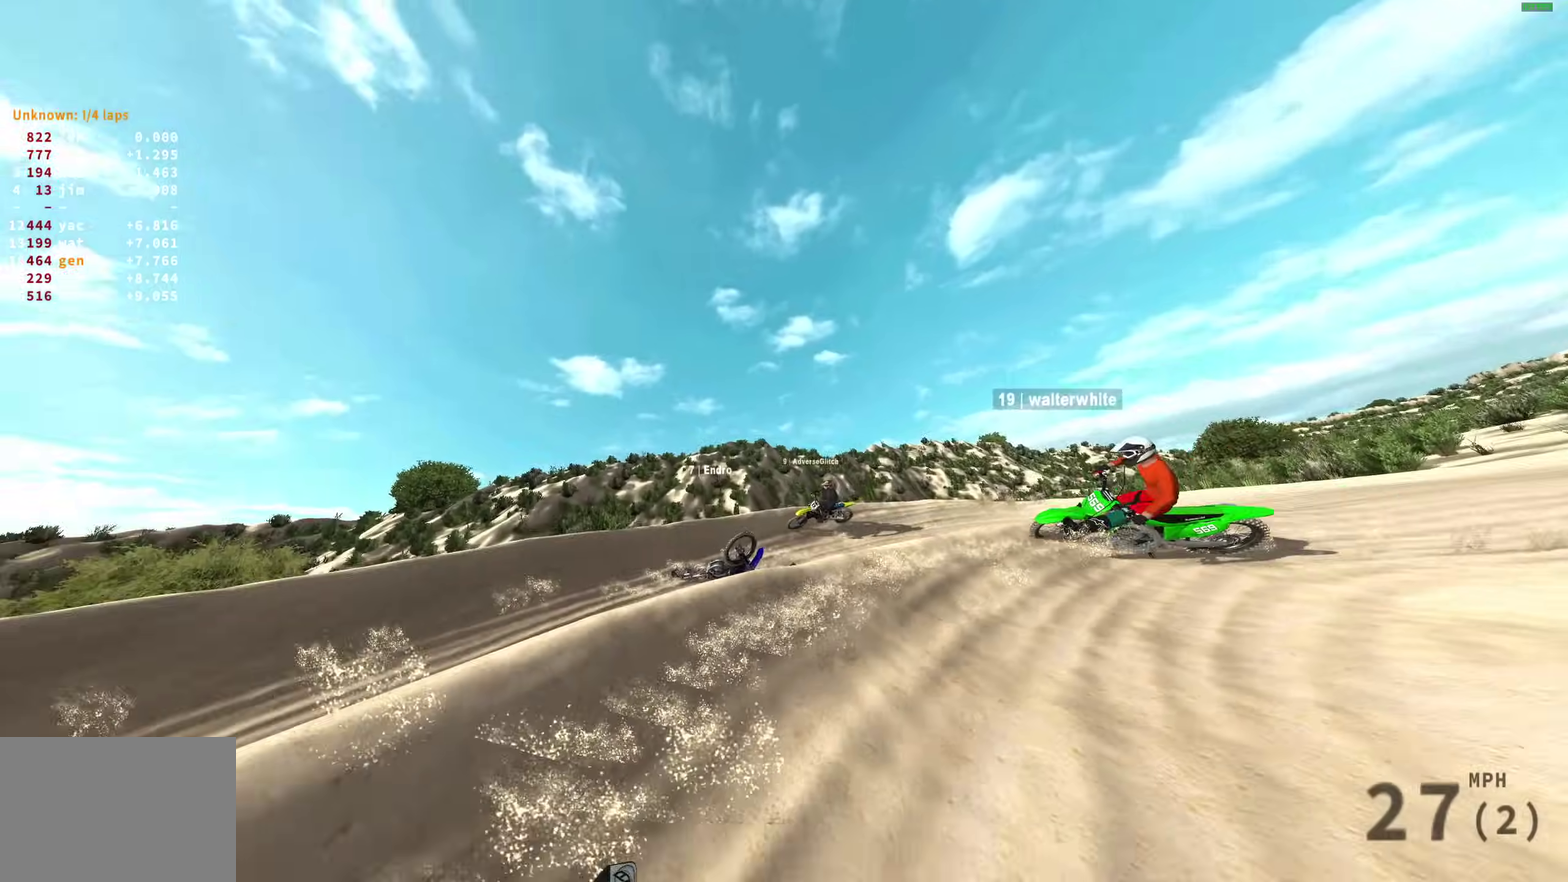
{"dt_ms": 400, "buttons": ["R2"], "left_stick": "center", "right_stick": "up", "events": [[17, "TRIANGLE", "up"], [167, "right_stick", "up-left"], [283, "right_stick", "up"]]}
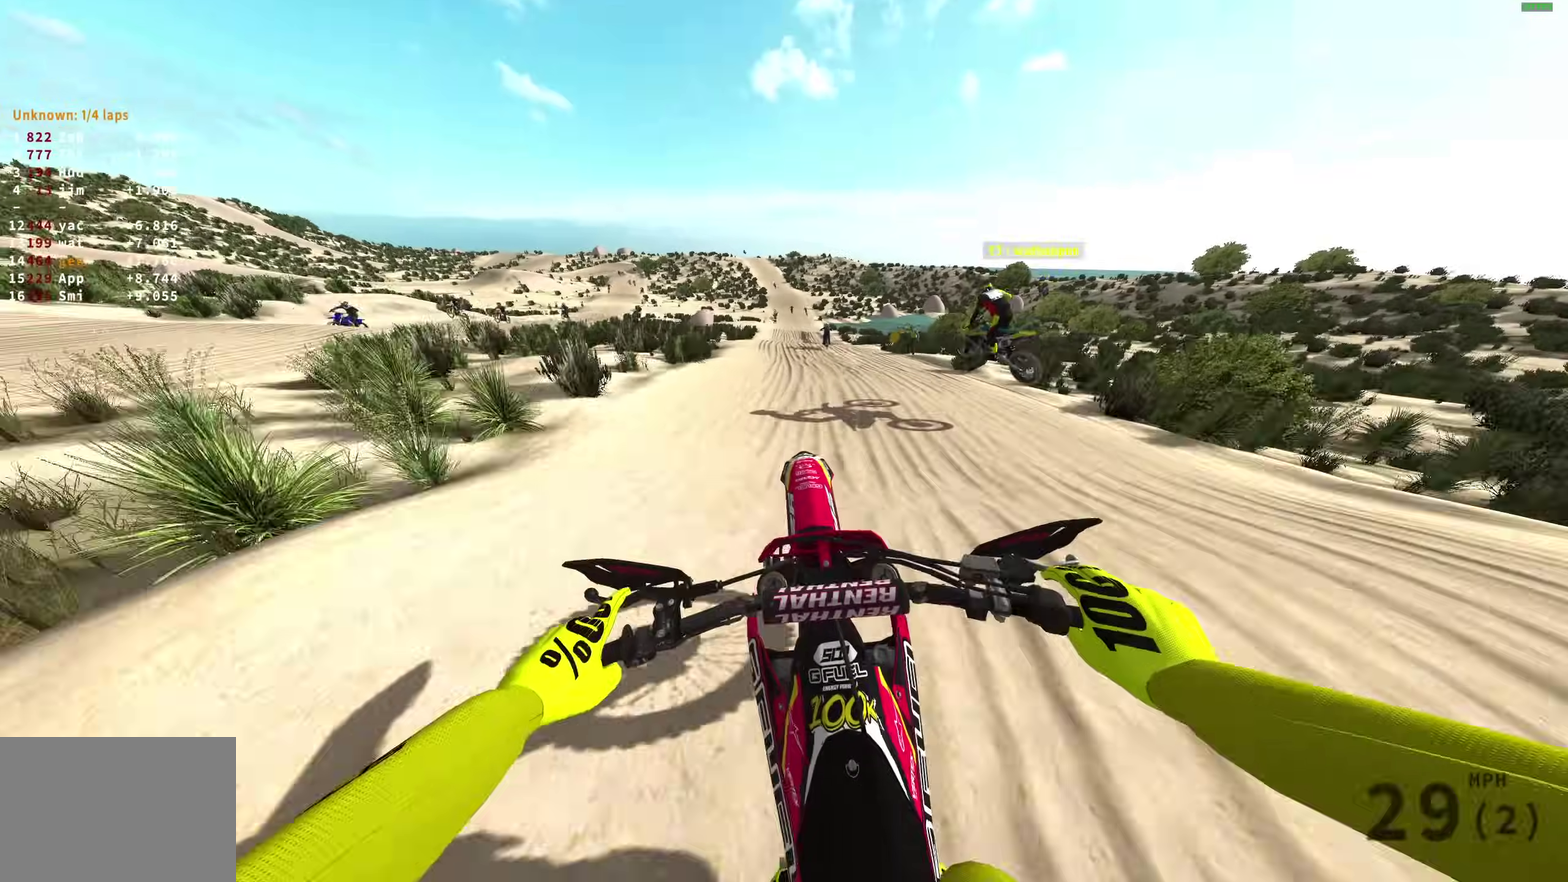
{"dt_ms": 600, "buttons": ["R2"], "left_stick": "right", "right_stick": "center"}
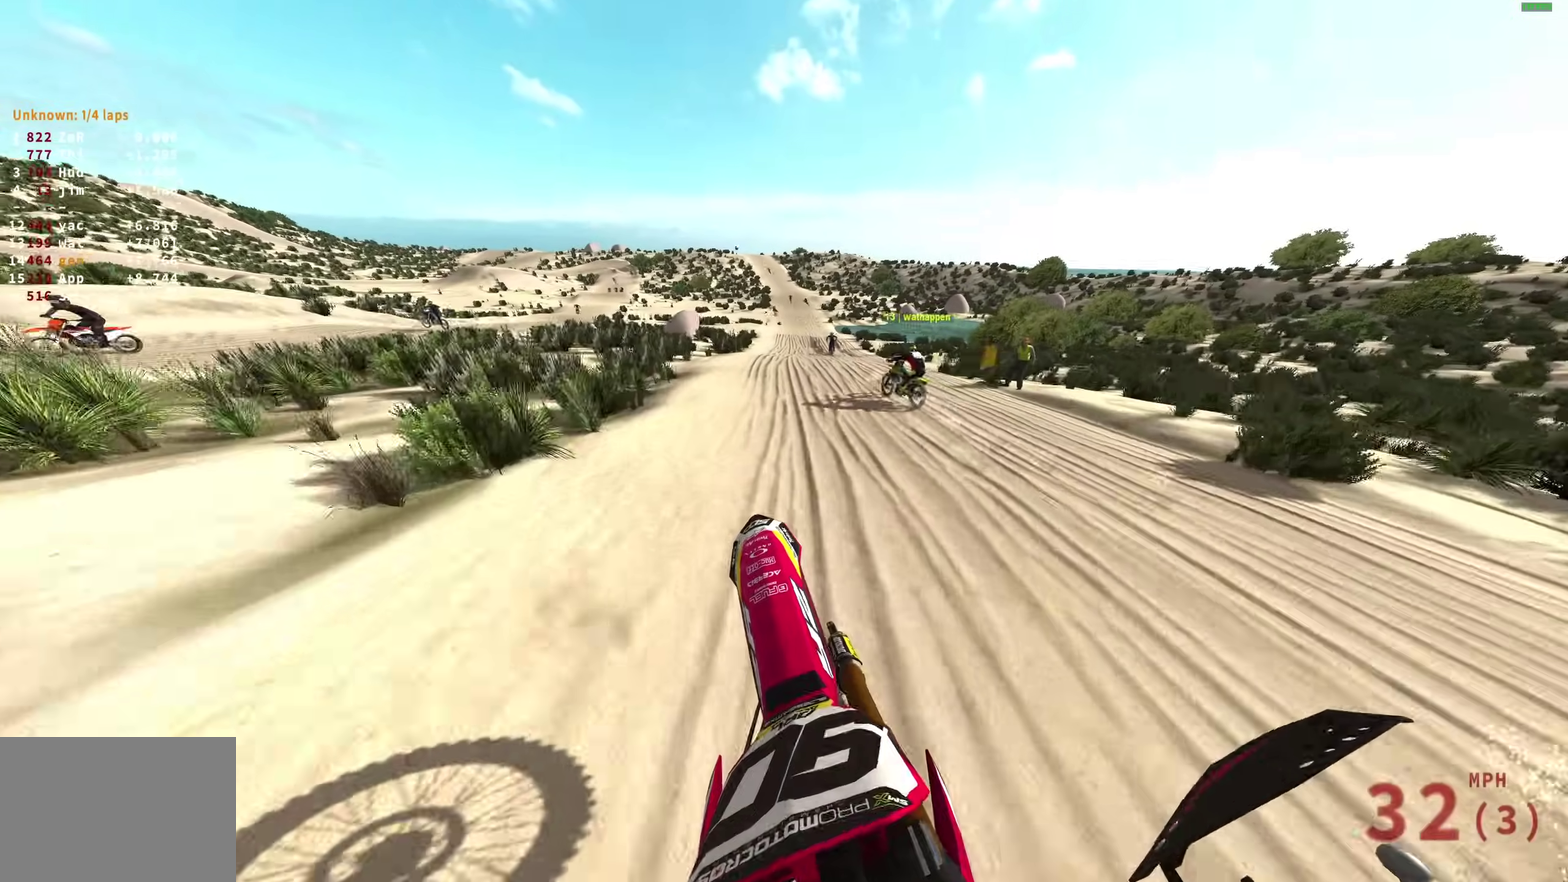
{"dt_ms": 300, "buttons": ["CROSS", "R2"], "left_stick": "center", "right_stick": "center", "events": [[17, "CROSS", "down"], [50, "left_stick", "center"], [150, "CROSS", "up"], [250, "CROSS", "down"]]}
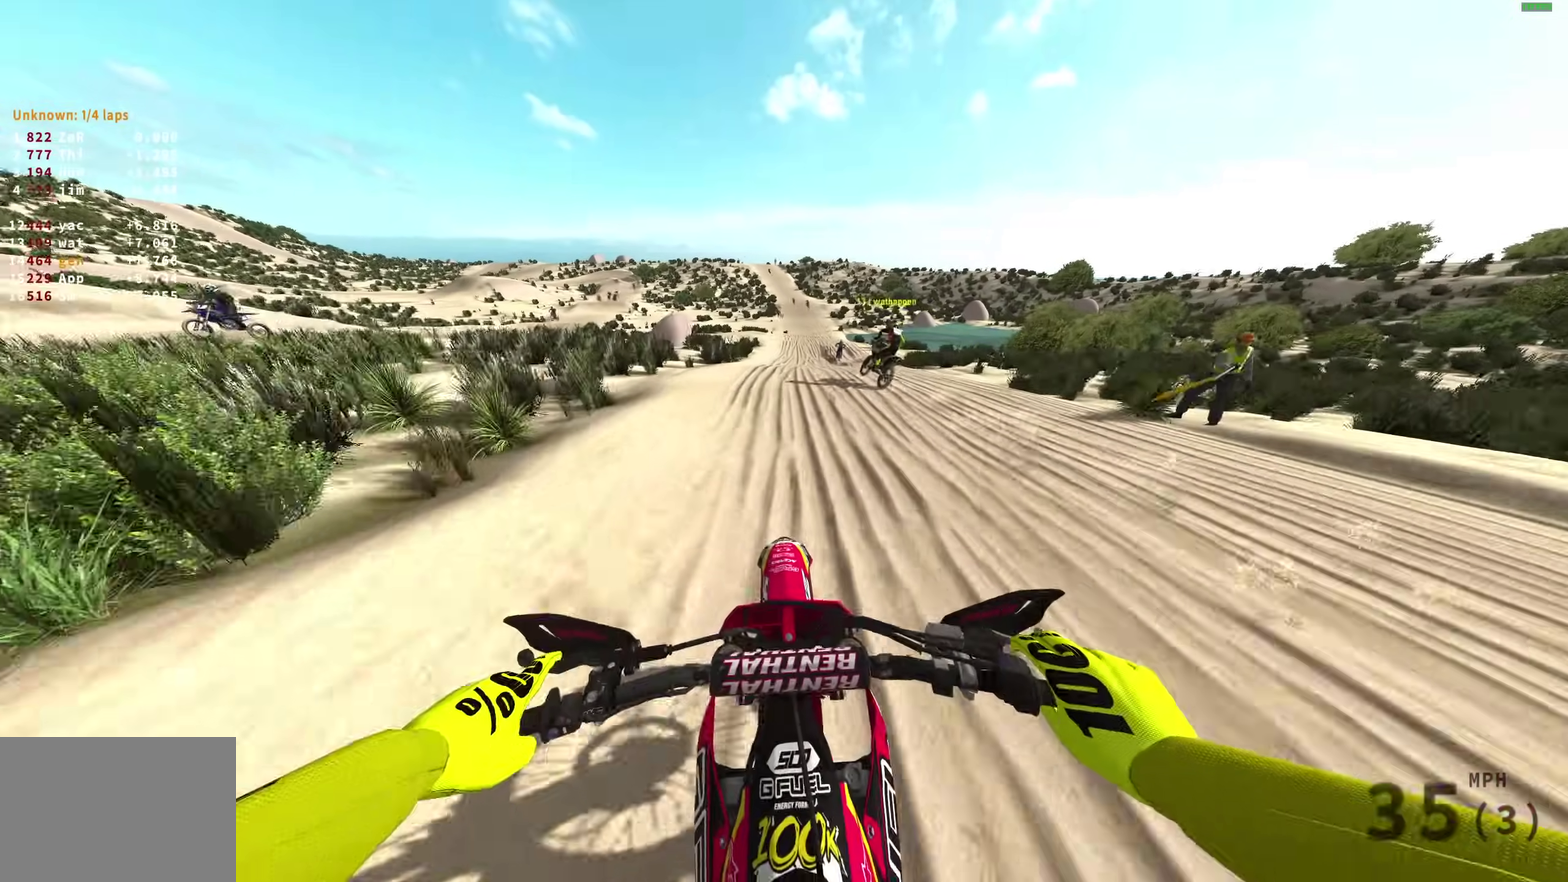
{"dt_ms": 900, "buttons": ["R2"], "left_stick": "center", "right_stick": "center", "events": [[50, "CROSS", "up"], [217, "TRIANGLE", "down"], [367, "TRIANGLE", "up"], [683, "L1", "down"], [733, "L1", "up"]]}
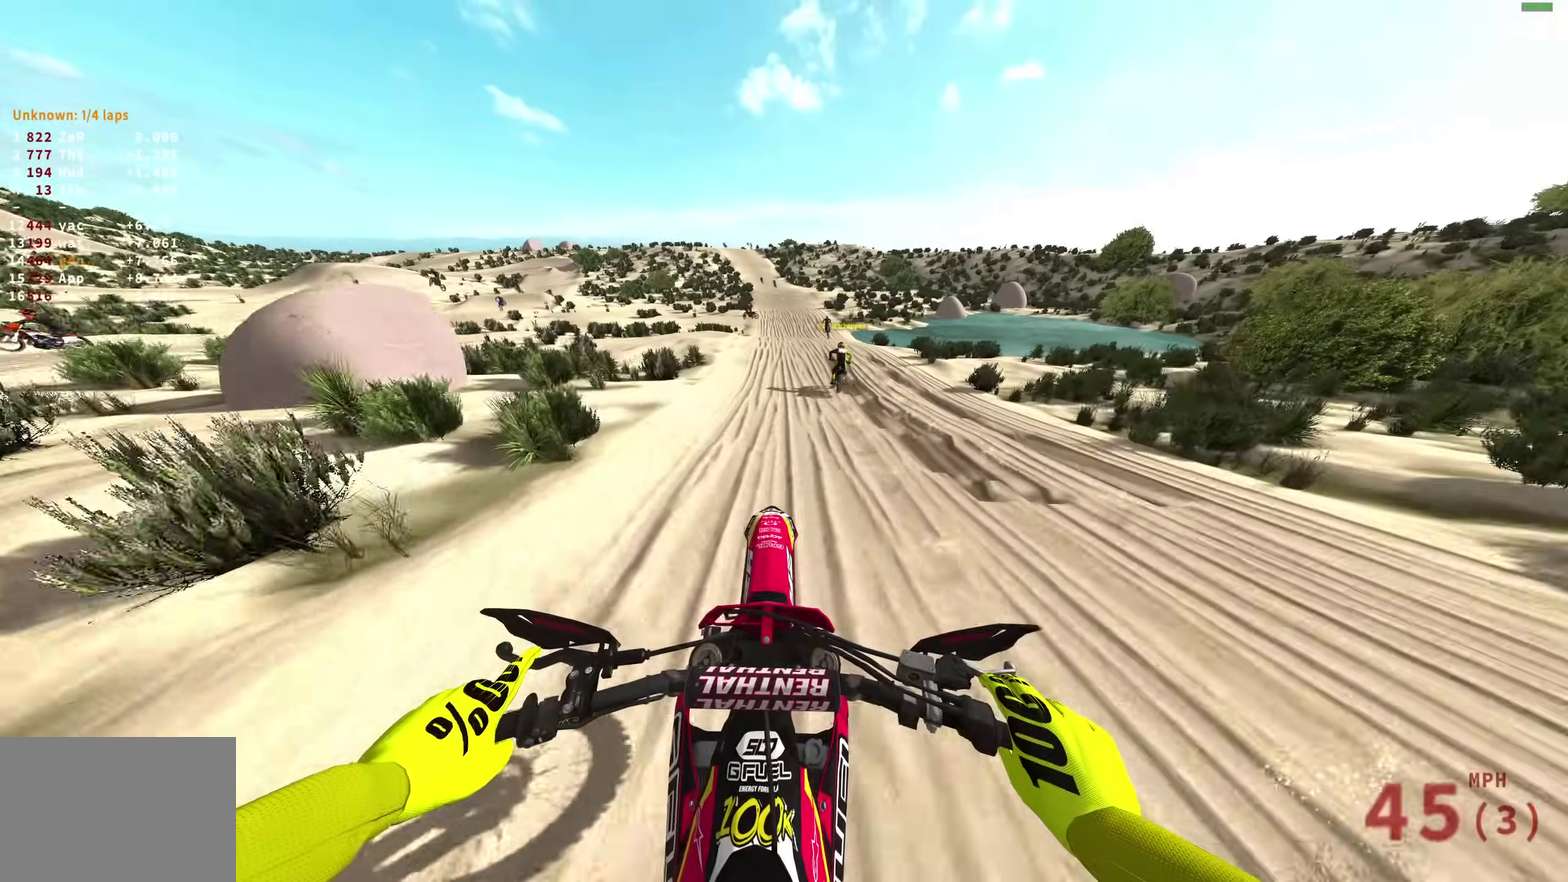
{"dt_ms": 300, "buttons": ["R2"], "left_stick": "center", "right_stick": "center", "events": [[67, "DPAD_LEFT", "down"], [167, "DPAD_LEFT", "up"]]}
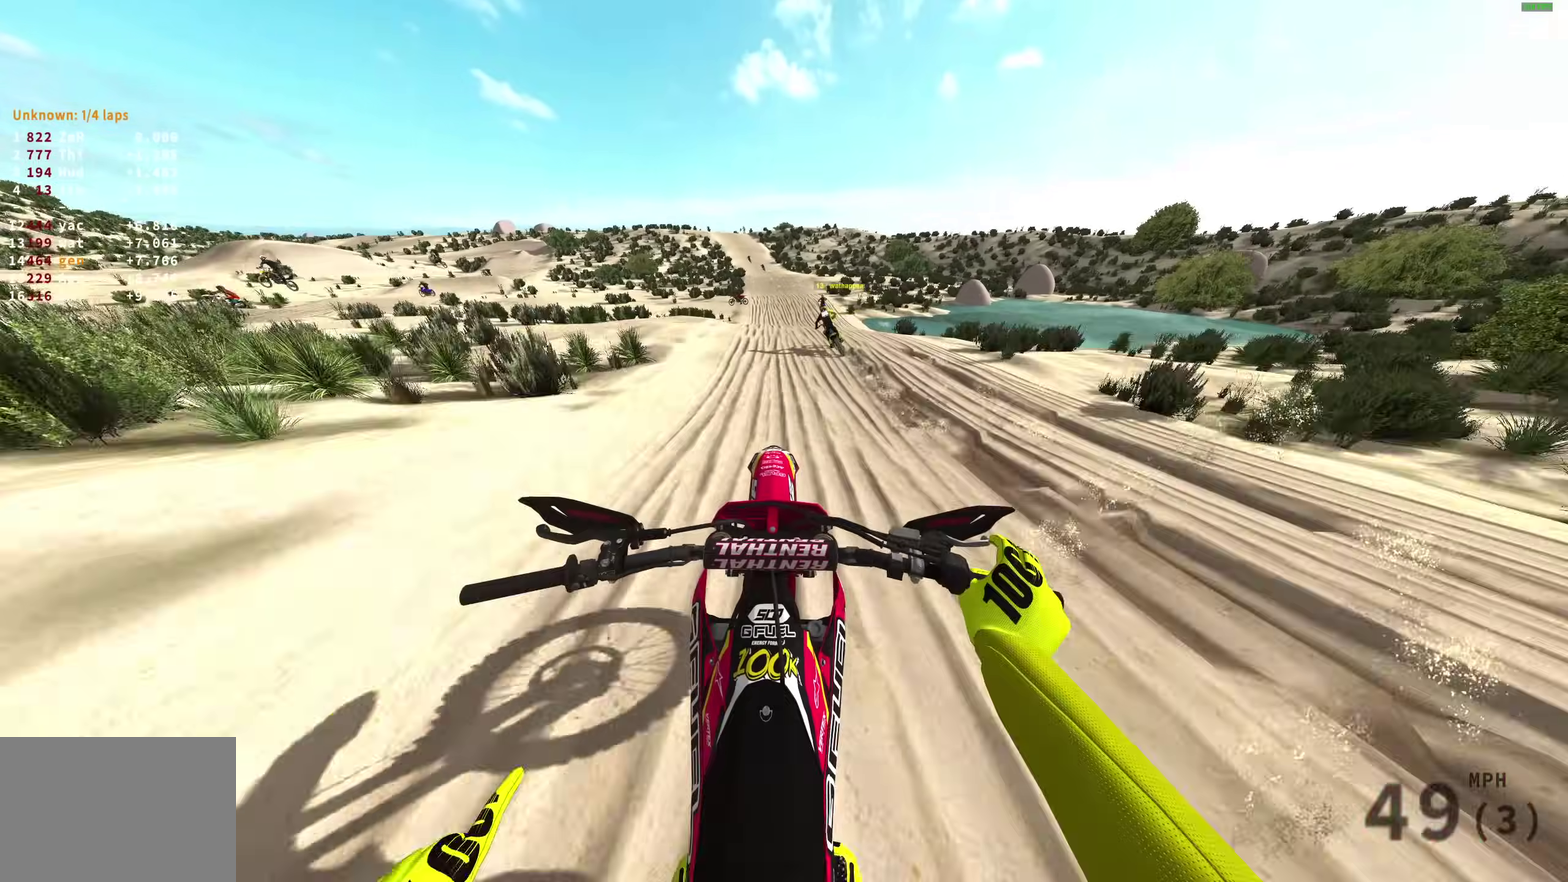
{"dt_ms": 600, "buttons": ["R2"], "left_stick": "center", "right_stick": "up", "events": [[117, "right_stick", "down"], [533, "right_stick", "center"], [600, "right_stick", "up"]]}
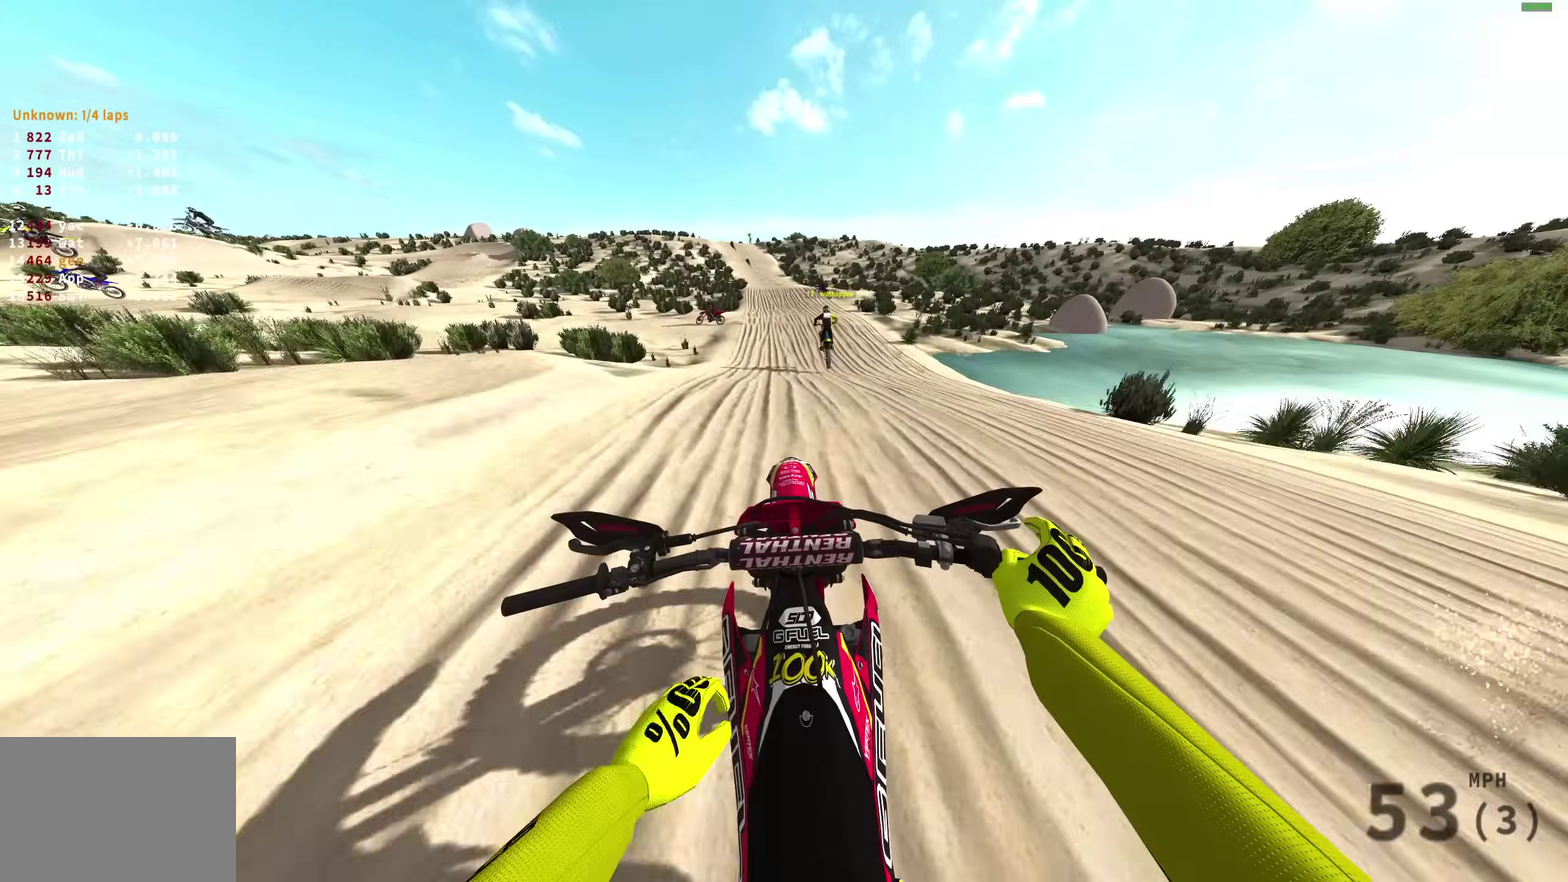
{"dt_ms": 400, "buttons": ["R2"], "left_stick": "center", "right_stick": "up", "events": []}
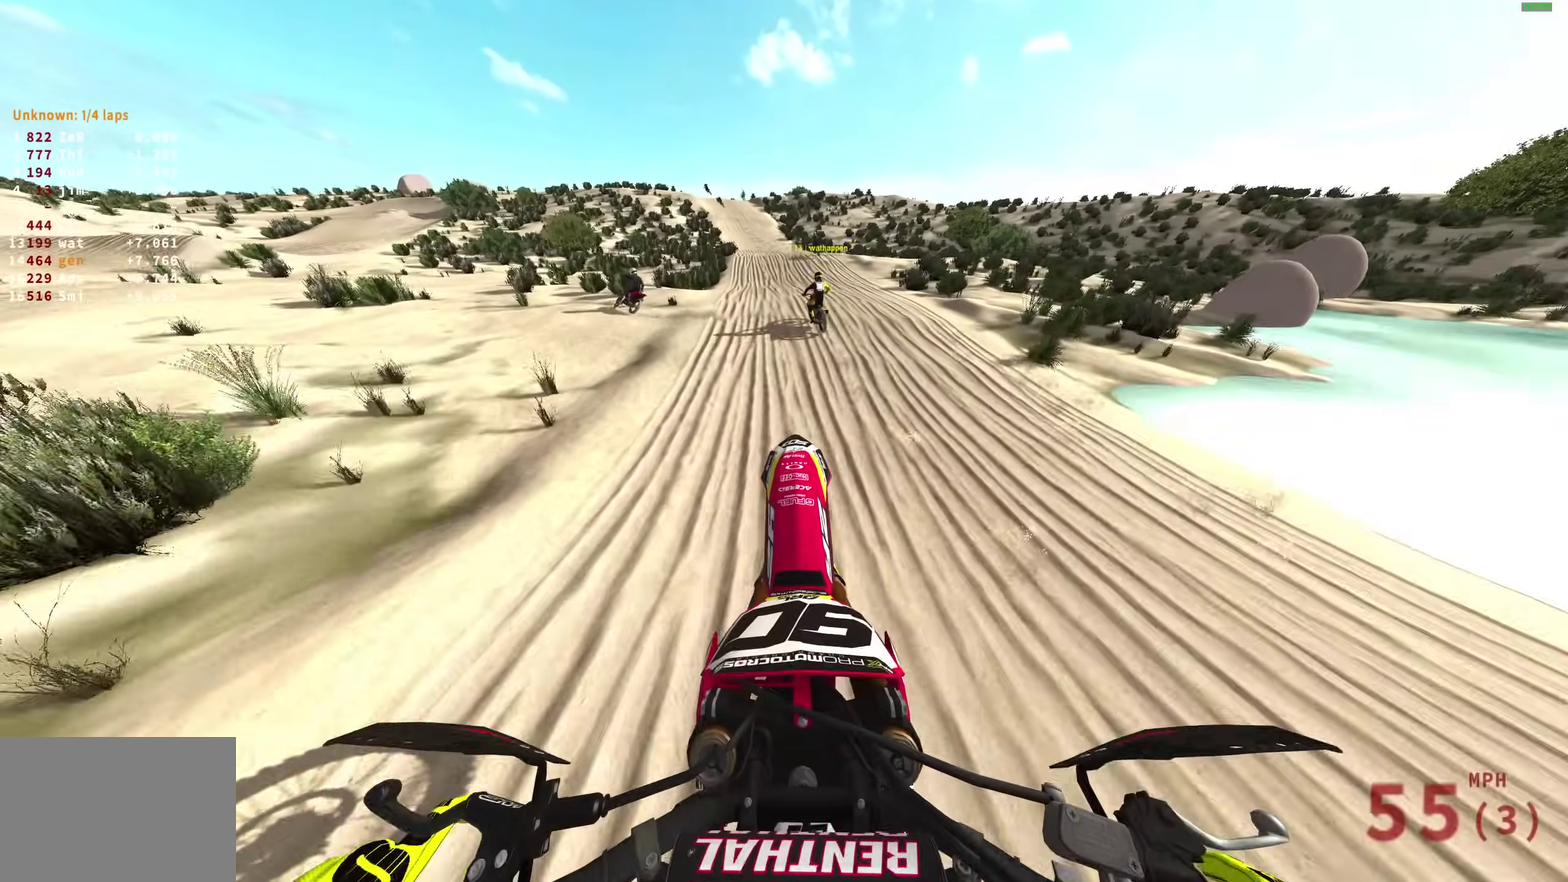
{"dt_ms": 500, "buttons": ["R2"], "left_stick": "center", "right_stick": "center", "events": [[183, "right_stick", "center"]]}
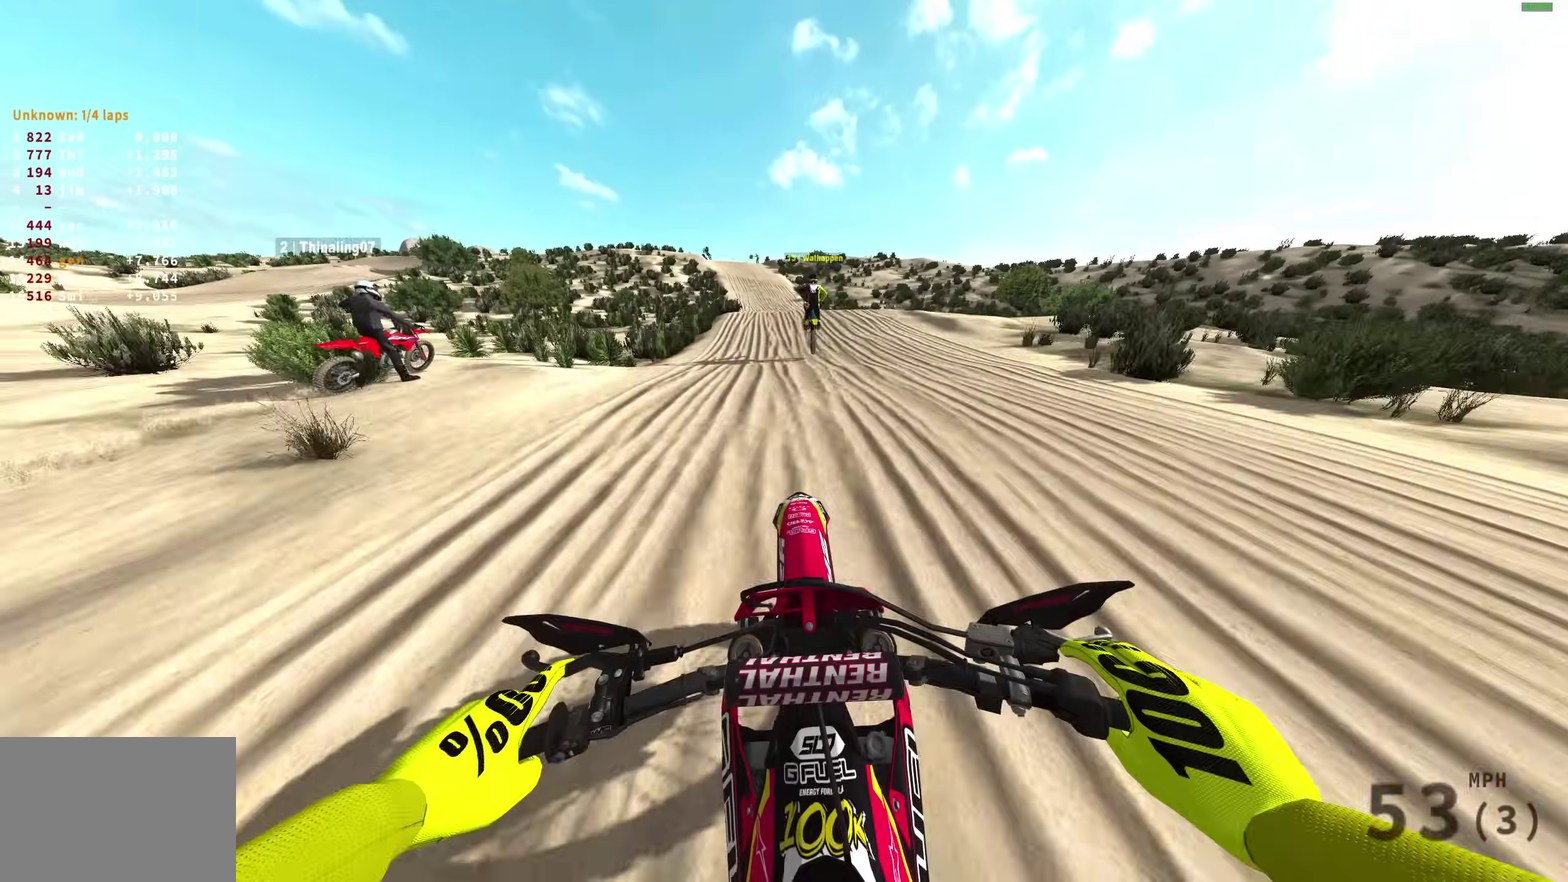
{"dt_ms": 500, "buttons": ["R2"], "left_stick": "up-left", "right_stick": "up-right", "events": [[83, "left_stick", "left"], [233, "right_stick", "up"], [450, "left_stick", "up-left"], [483, "right_stick", "up-right"]]}
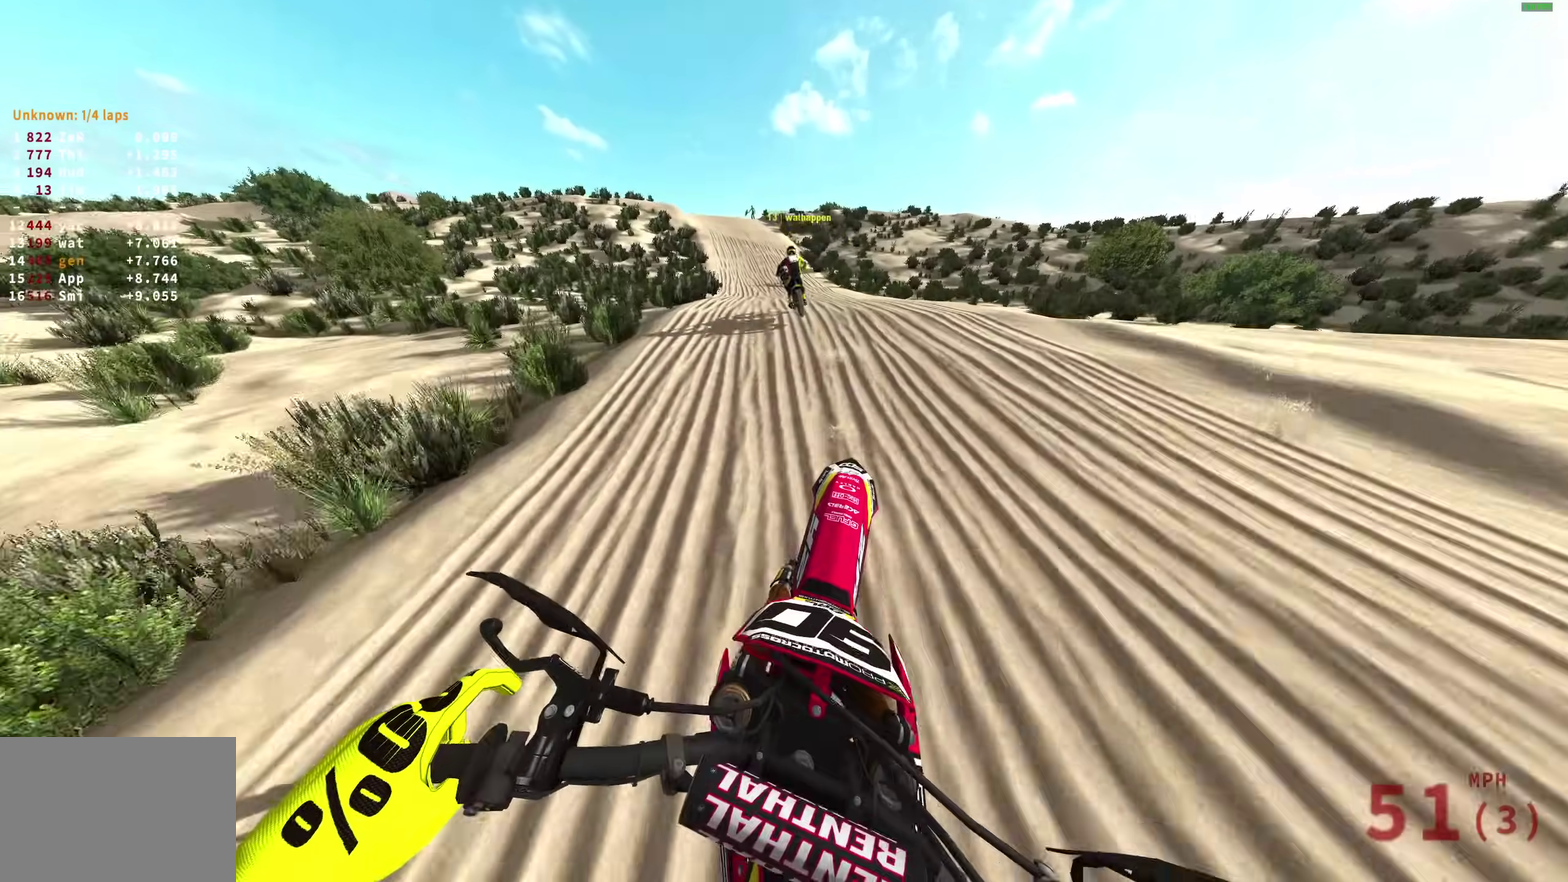
{"dt_ms": 400, "buttons": ["R2"], "left_stick": "up-left", "right_stick": "center", "events": [[83, "right_stick", "right"], [250, "right_stick", "down-right"], [333, "right_stick", "right"], [383, "right_stick", "center"]]}
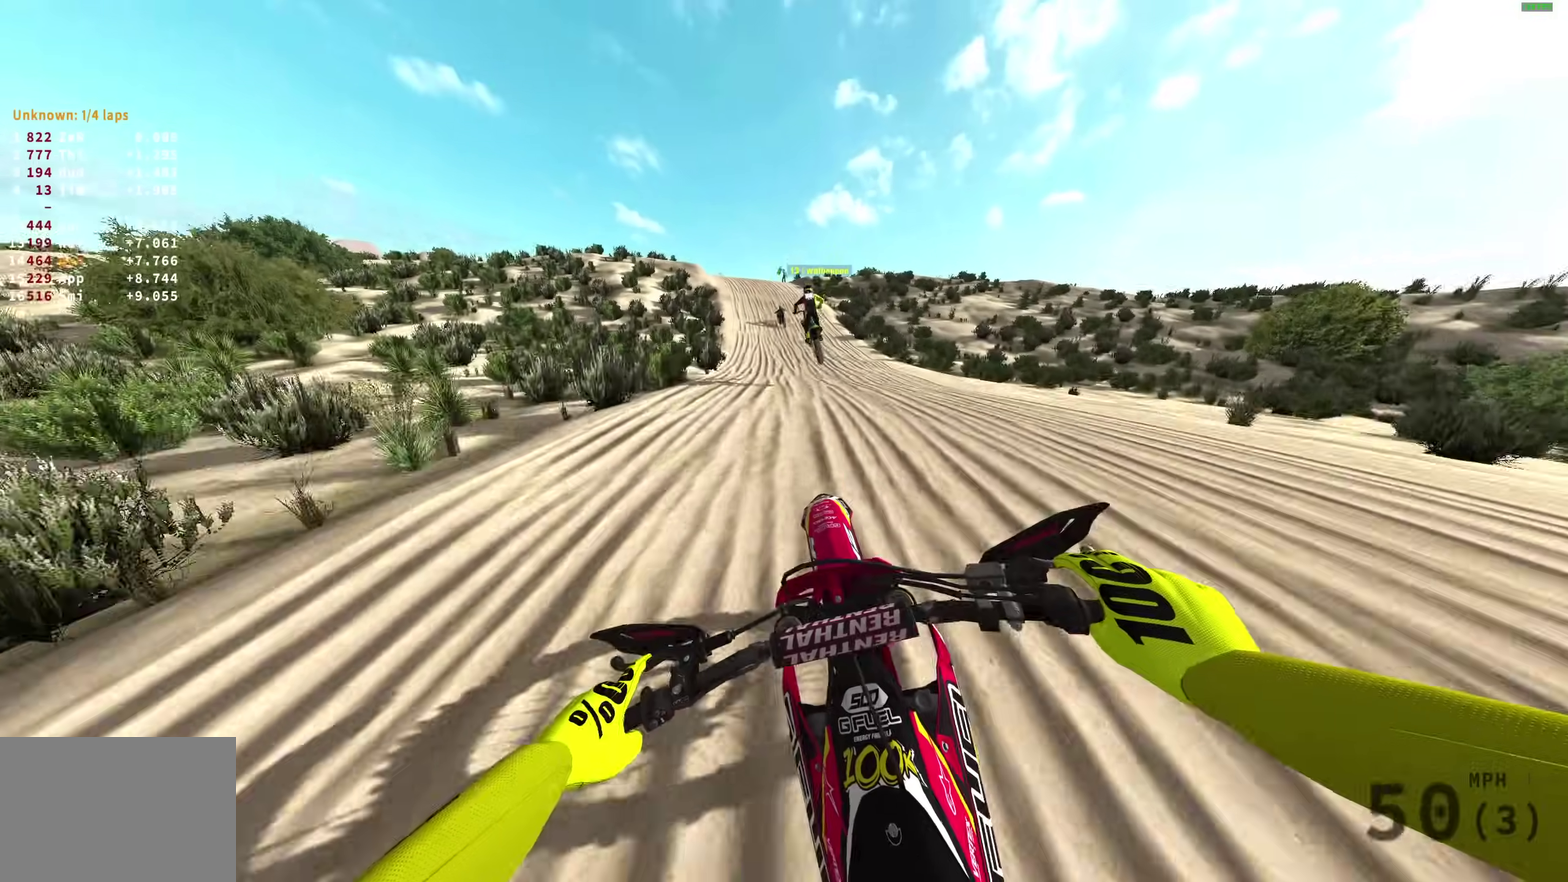
{"dt_ms": 600, "buttons": ["R2"], "left_stick": "up-left", "right_stick": "up", "events": [[183, "right_stick", "up"]]}
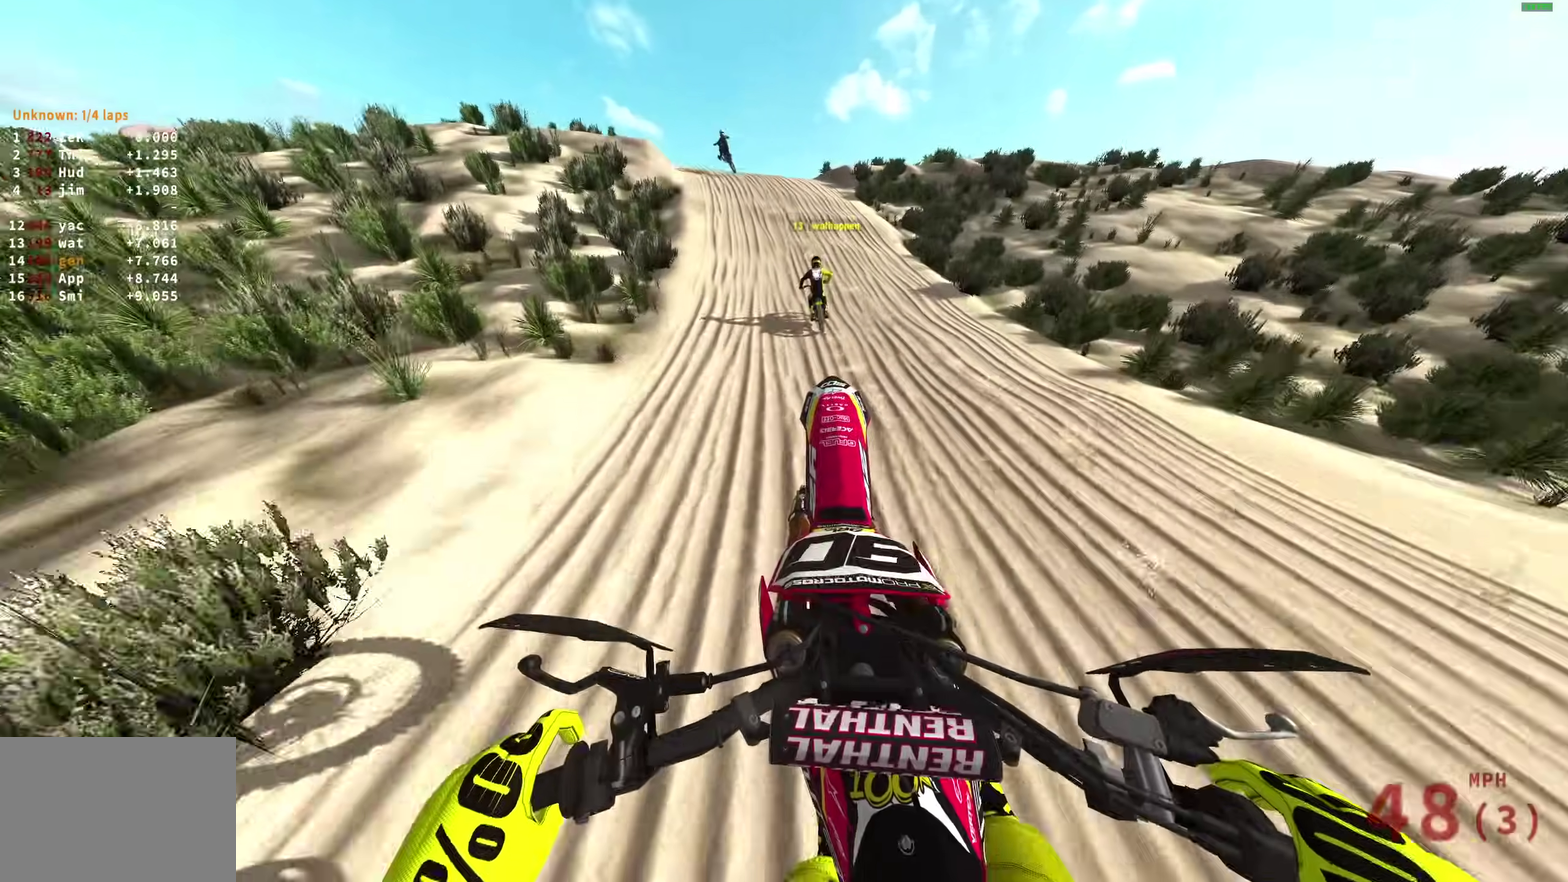
{"dt_ms": 400, "buttons": ["R2"], "left_stick": "left", "right_stick": "center", "events": [[33, "right_stick", "center"], [350, "left_stick", "left"]]}
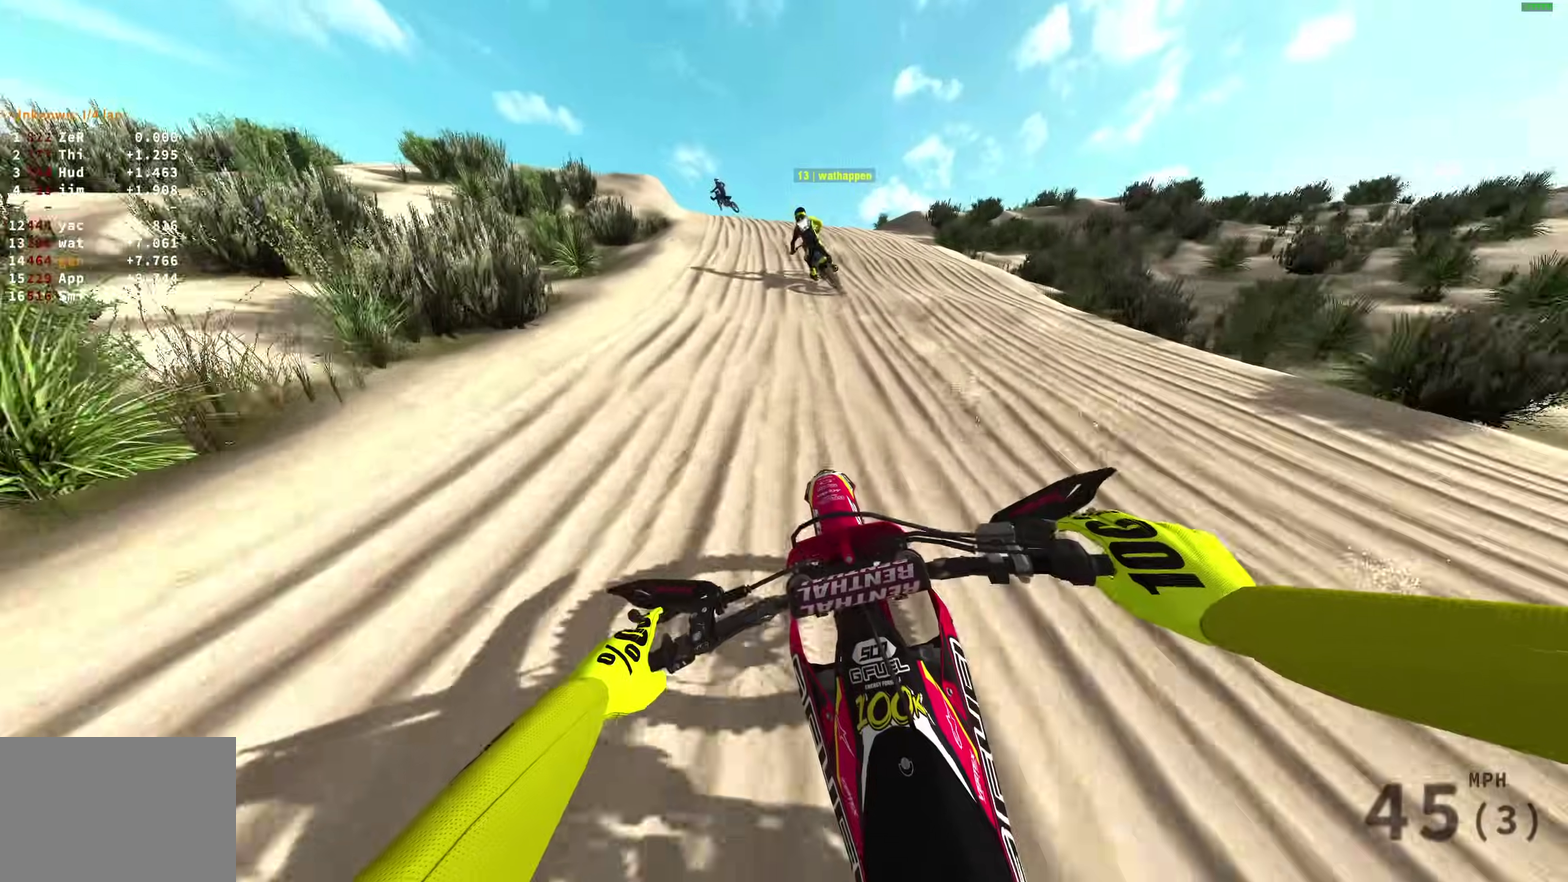
{"dt_ms": 600, "buttons": ["R2"], "left_stick": "left", "right_stick": "center", "events": [[67, "left_stick", "up-left"], [133, "left_stick", "left"], [333, "right_stick", "up-left"], [417, "R2", "up"], [533, "R2", "down"], [583, "right_stick", "center"]]}
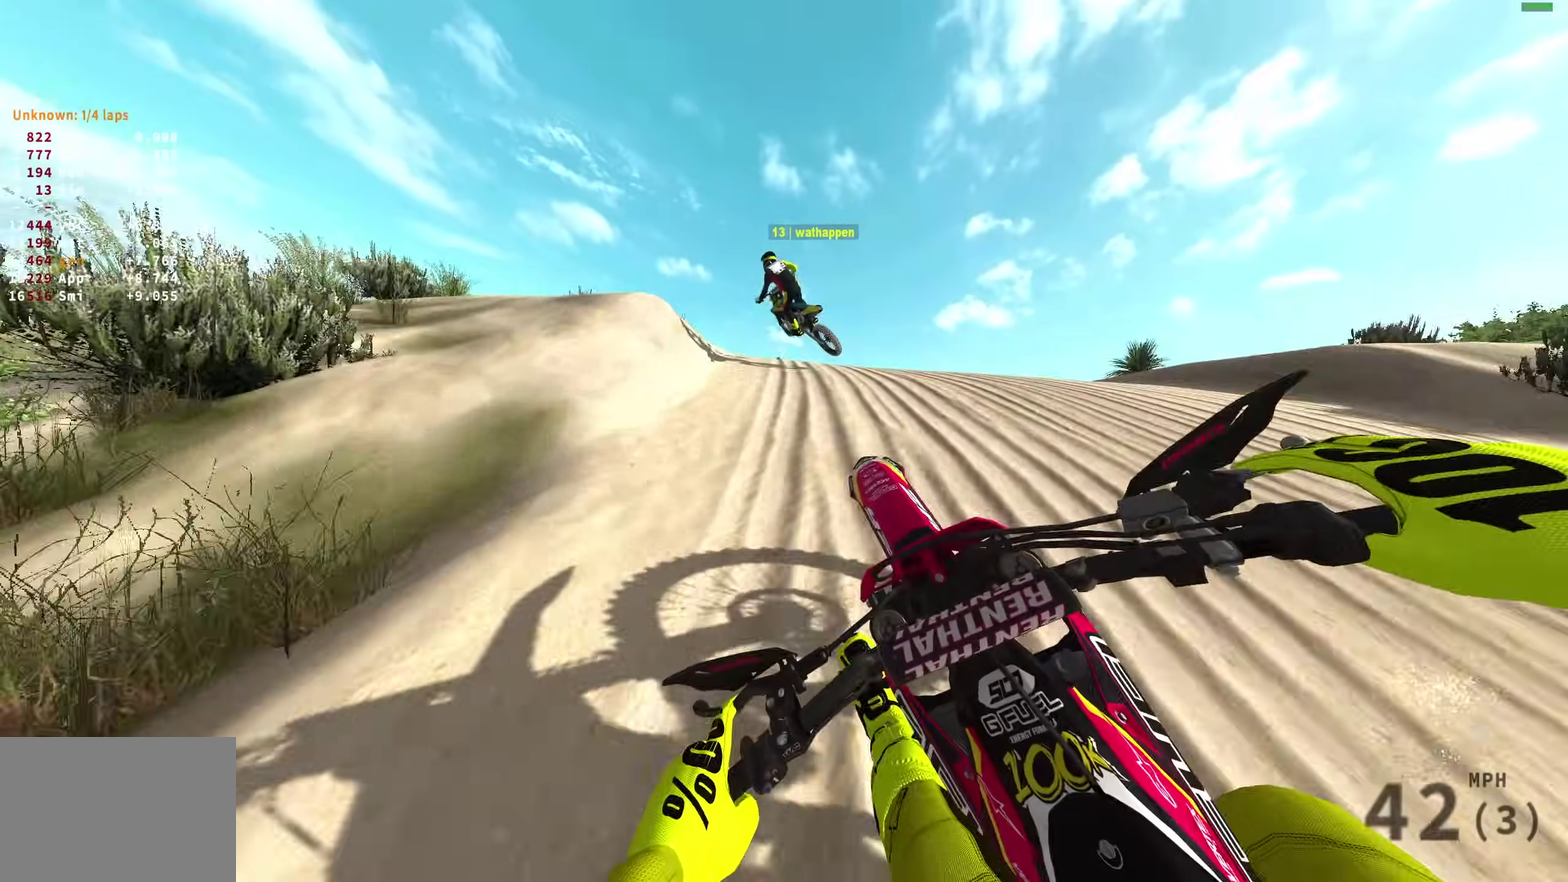
{"dt_ms": 300, "buttons": [], "left_stick": "up-left", "right_stick": "center", "events": [[67, "CROSS", "down"], [133, "R2", "up"], [167, "CROSS", "up"], [267, "left_stick", "up-left"]]}
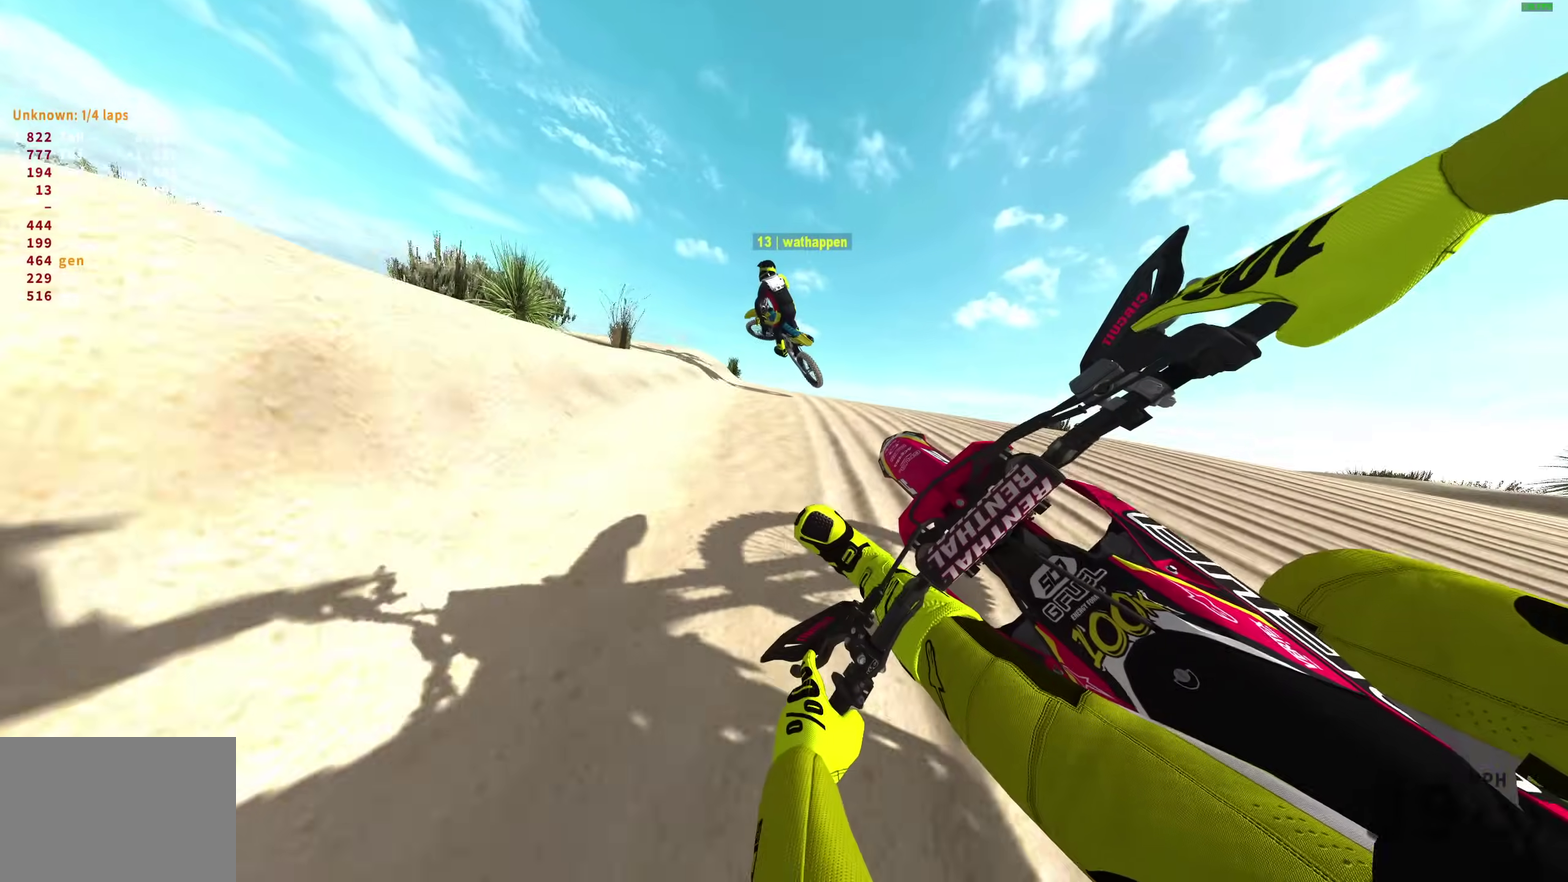
{"dt_ms": 900, "buttons": [], "left_stick": "right", "right_stick": "right", "events": [[100, "R2", "down"], [100, "left_stick", "center"], [167, "CROSS", "down"], [233, "CROSS", "up"], [267, "R2", "up"], [600, "left_stick", "right"], [617, "right_stick", "right"], [767, "R2", "down"], [867, "R2", "up"]]}
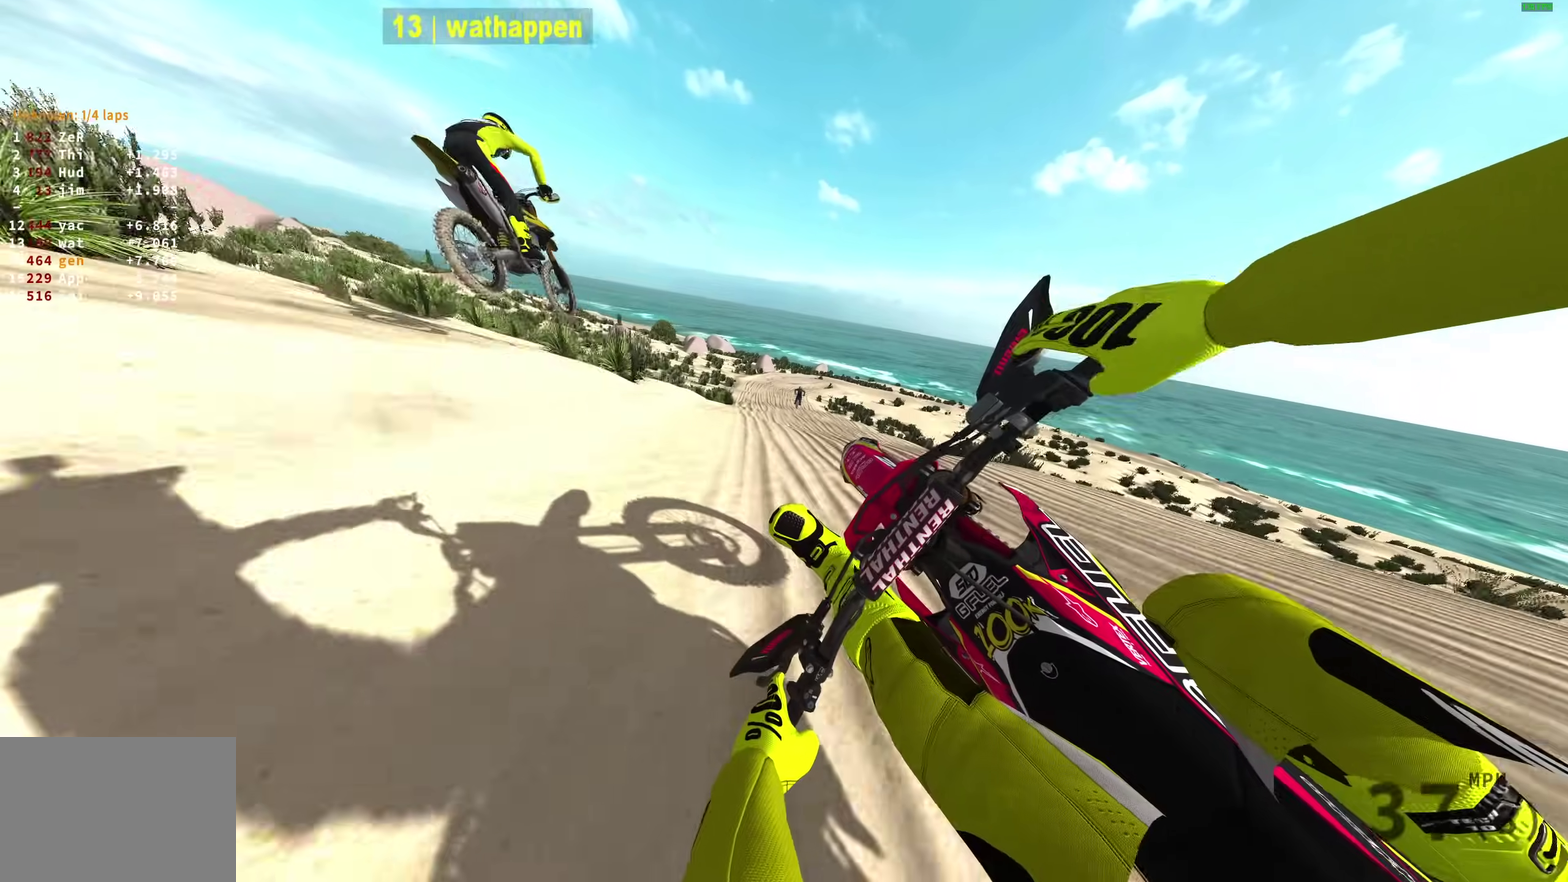
{"dt_ms": 300, "buttons": ["R2"], "left_stick": "right", "right_stick": "center", "events": [[67, "R2", "down"], [83, "right_stick", "up-right"], [167, "R2", "up"], [200, "right_stick", "center"], [300, "R2", "down"]]}
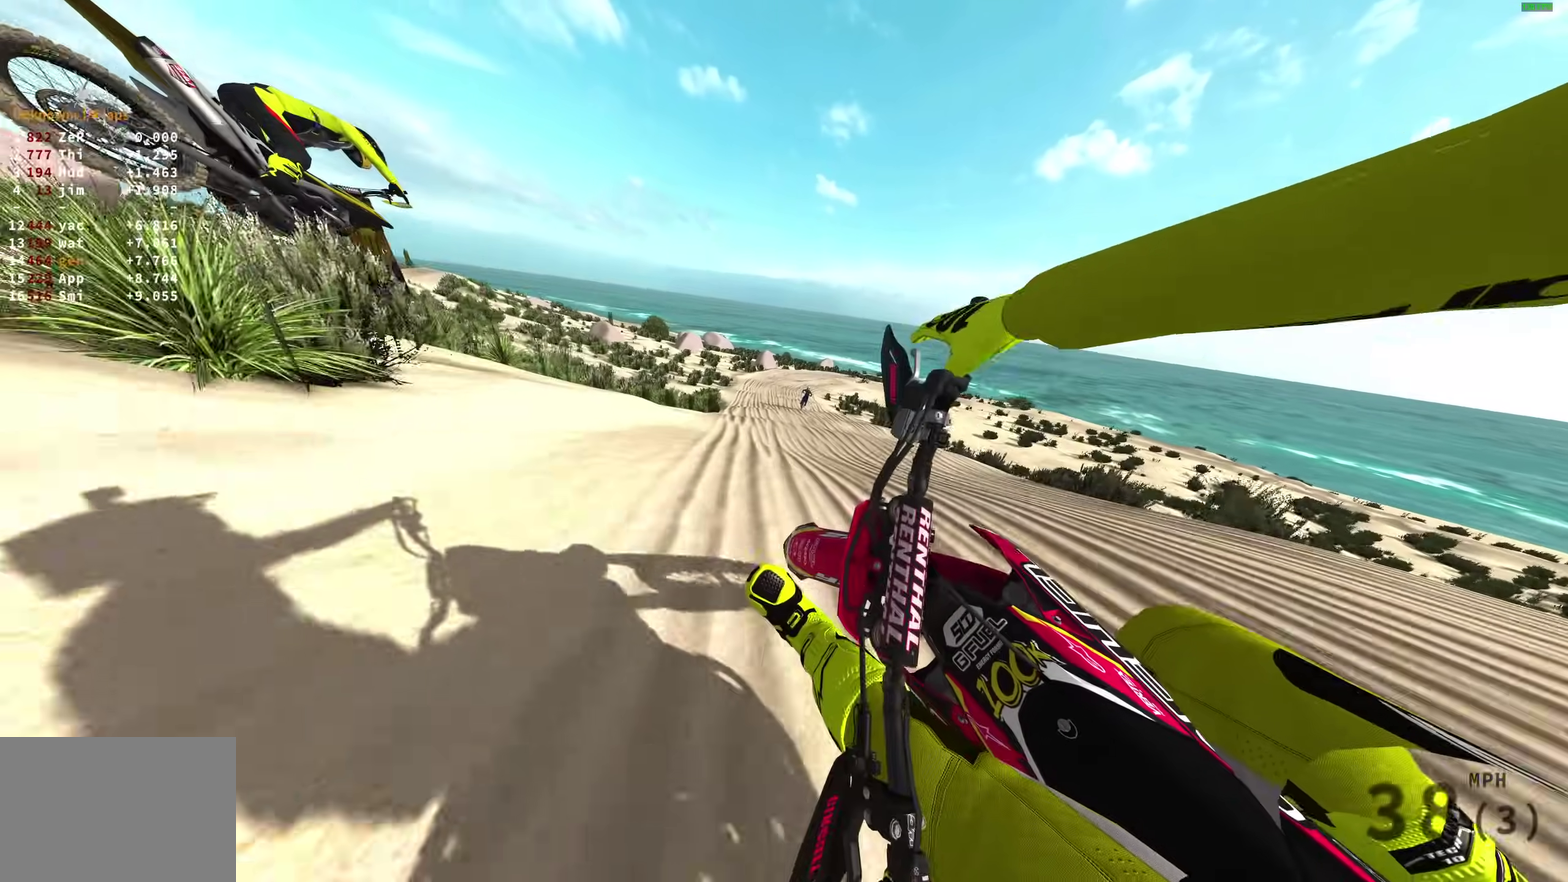
{"dt_ms": 600, "buttons": ["R2"], "left_stick": "up-right", "right_stick": "left", "events": [[33, "right_stick", "left"], [133, "left_stick", "up-right"], [550, "R2", "up"], [600, "R2", "down"]]}